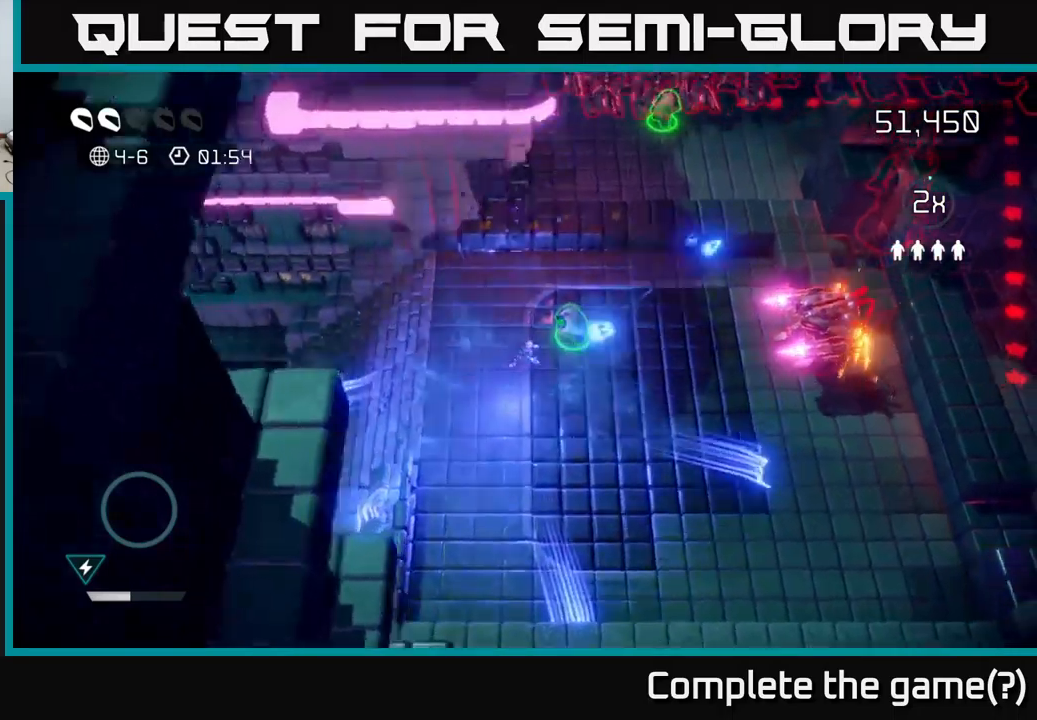
Gameplay with a controller (Xbox layout); each line is a JSON object with the inputs held at the frame after it. "events" lists button and stick changes between this image and that frame as [ms after this image, input, new state], when the widget could be followed in between. Not read: L3 R3.
{"buttons": [], "left_stick": "right", "right_stick": "right", "events": [[67, "left_stick", "right"]]}
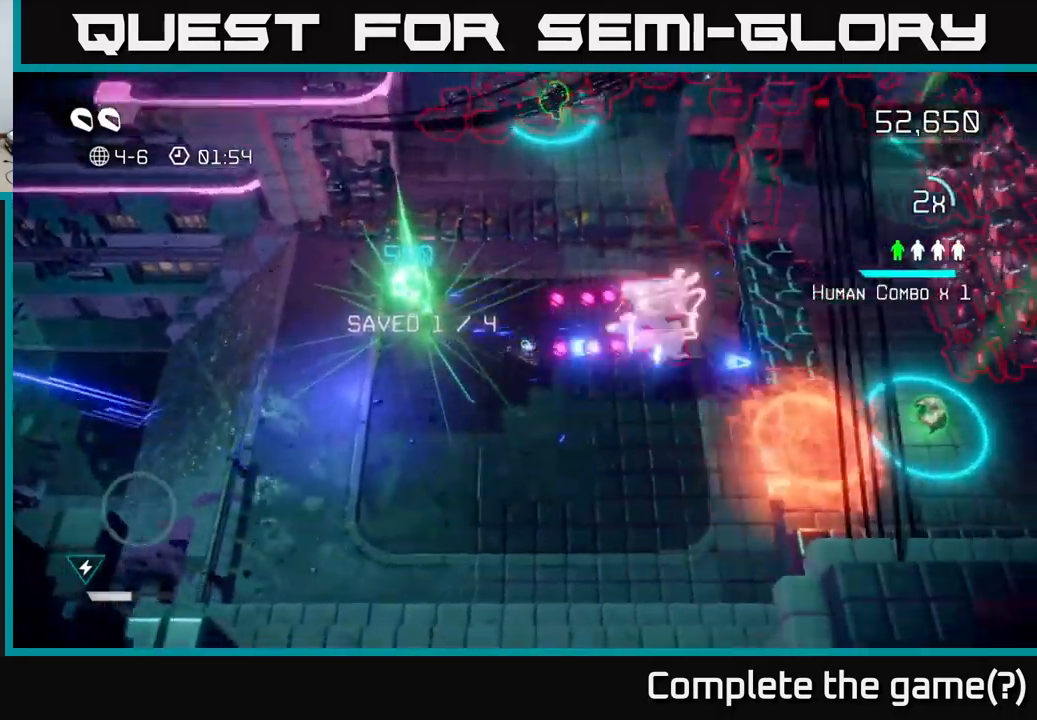
{"buttons": [], "left_stick": "down-right", "right_stick": "up-right", "events": [[17, "left_stick", "down-right"], [167, "right_stick", "up-right"]]}
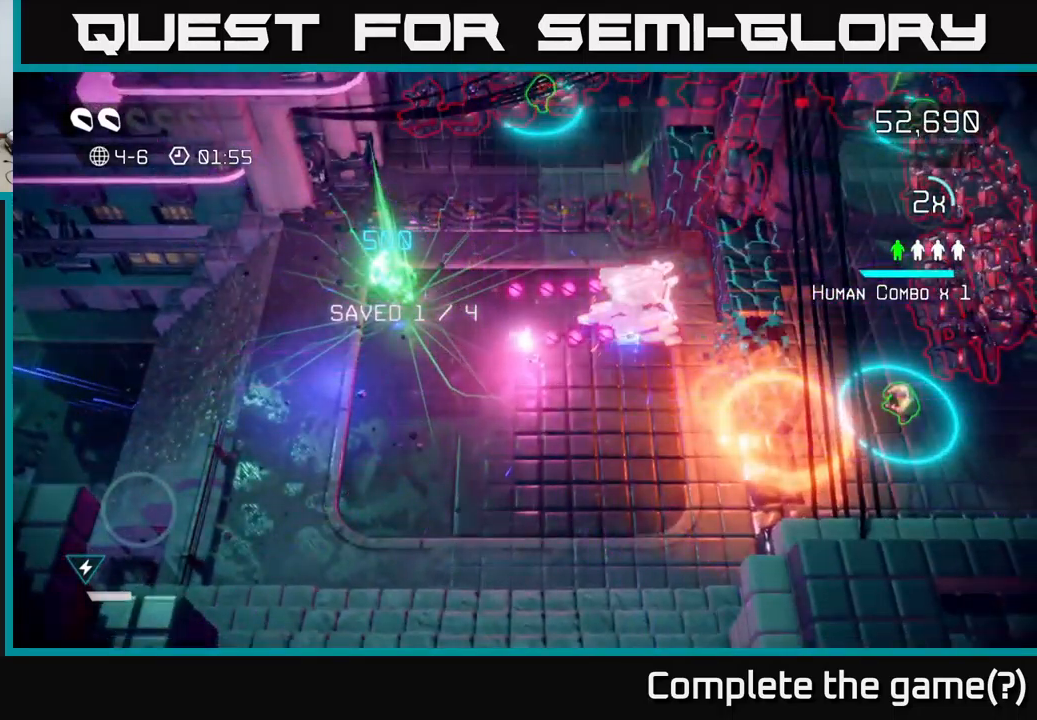
{"buttons": [], "left_stick": "center", "right_stick": "center", "events": [[267, "left_stick", "right"], [350, "right_stick", "center"], [450, "left_stick", "center"]]}
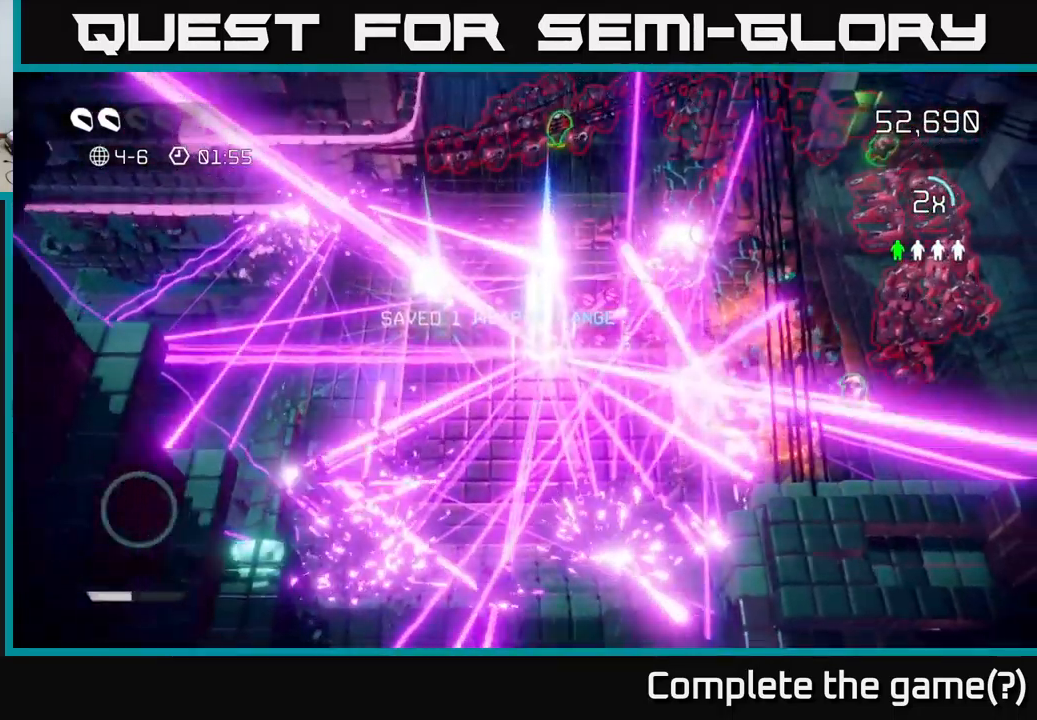
{"buttons": [], "left_stick": "up-right", "right_stick": "right", "events": [[117, "left_stick", "right"], [117, "right_stick", "right"], [383, "left_stick", "up-right"]]}
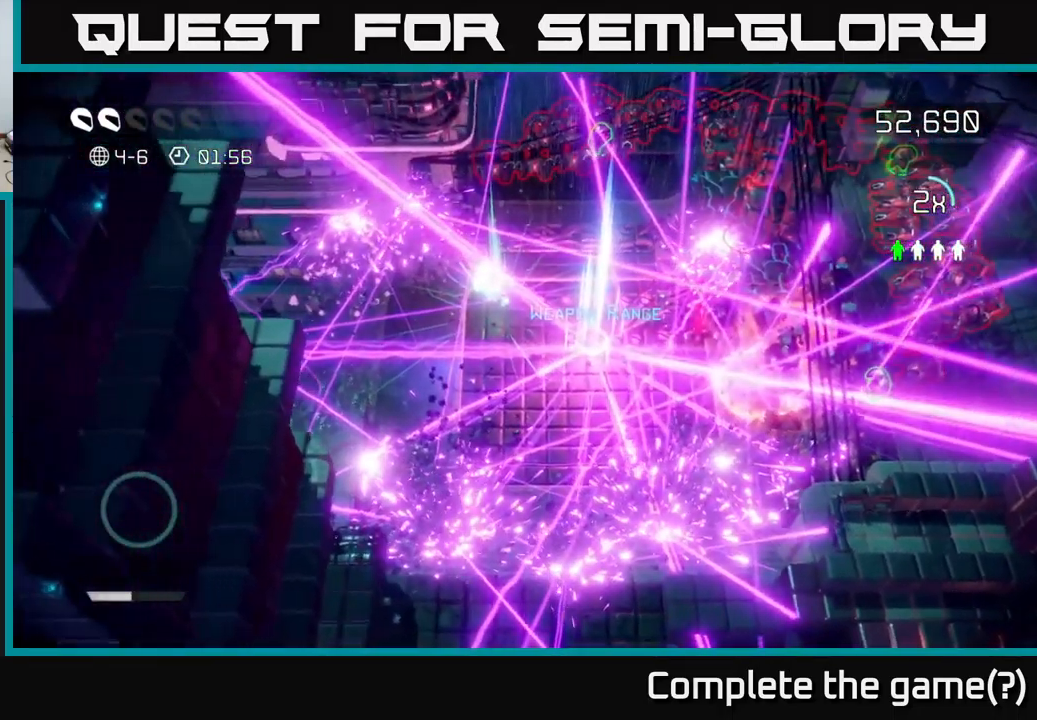
{"buttons": [], "left_stick": "right", "right_stick": "right", "events": [[283, "left_stick", "right"]]}
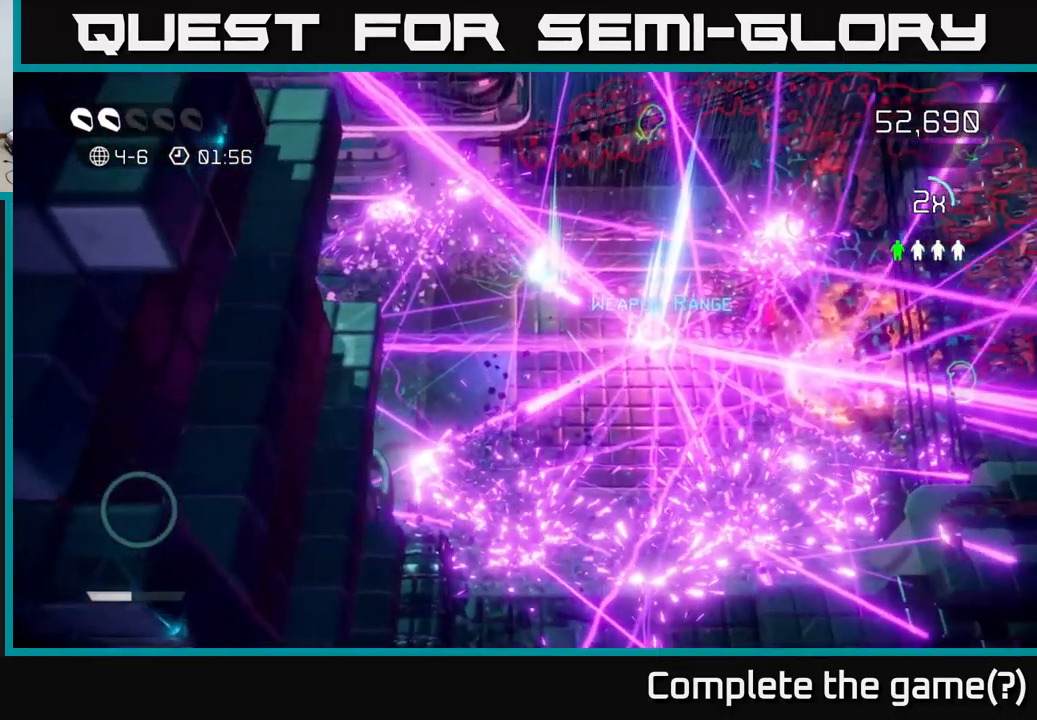
{"buttons": [], "left_stick": "right", "right_stick": "right", "events": [[100, "left_stick", "up-right"], [483, "left_stick", "right"]]}
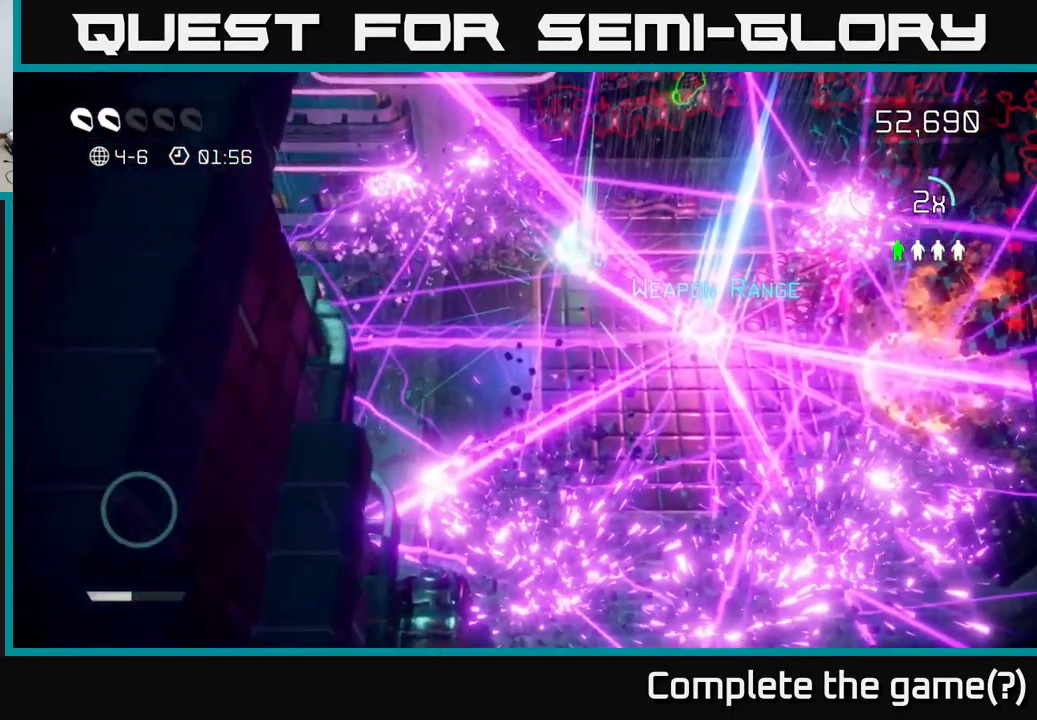
{"buttons": [], "left_stick": "center", "right_stick": "center", "events": [[117, "right_stick", "center"], [150, "left_stick", "up-right"], [250, "left_stick", "center"]]}
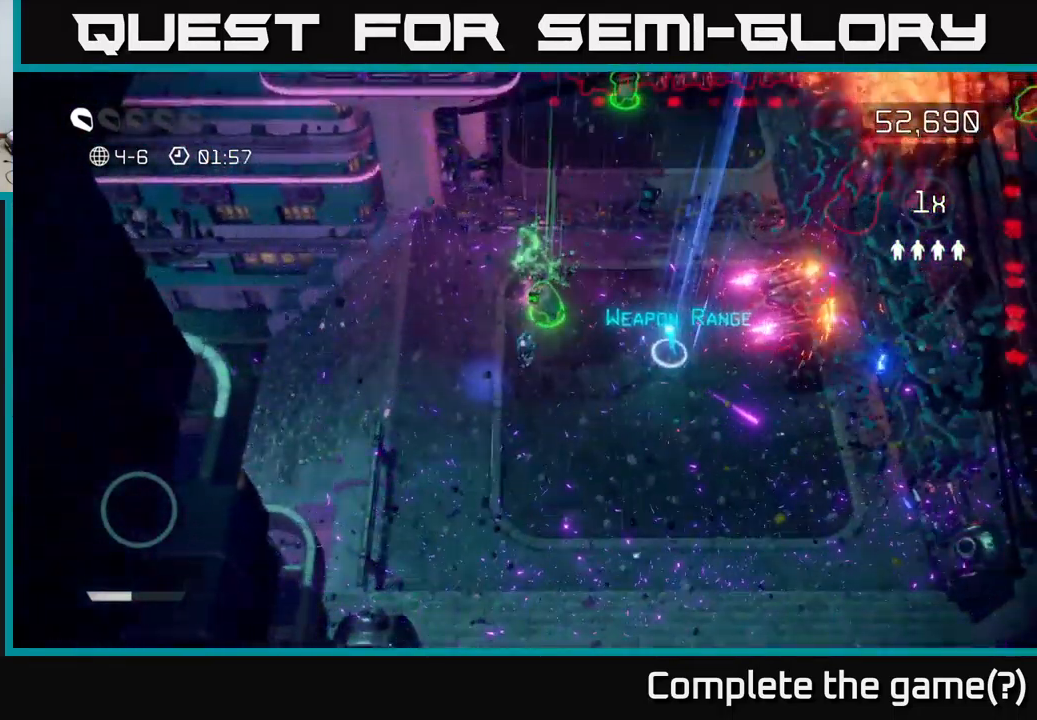
{"buttons": [], "left_stick": "down-right", "right_stick": "right", "events": [[117, "left_stick", "up-right"], [133, "right_stick", "right"], [333, "left_stick", "right"], [500, "left_stick", "down-right"]]}
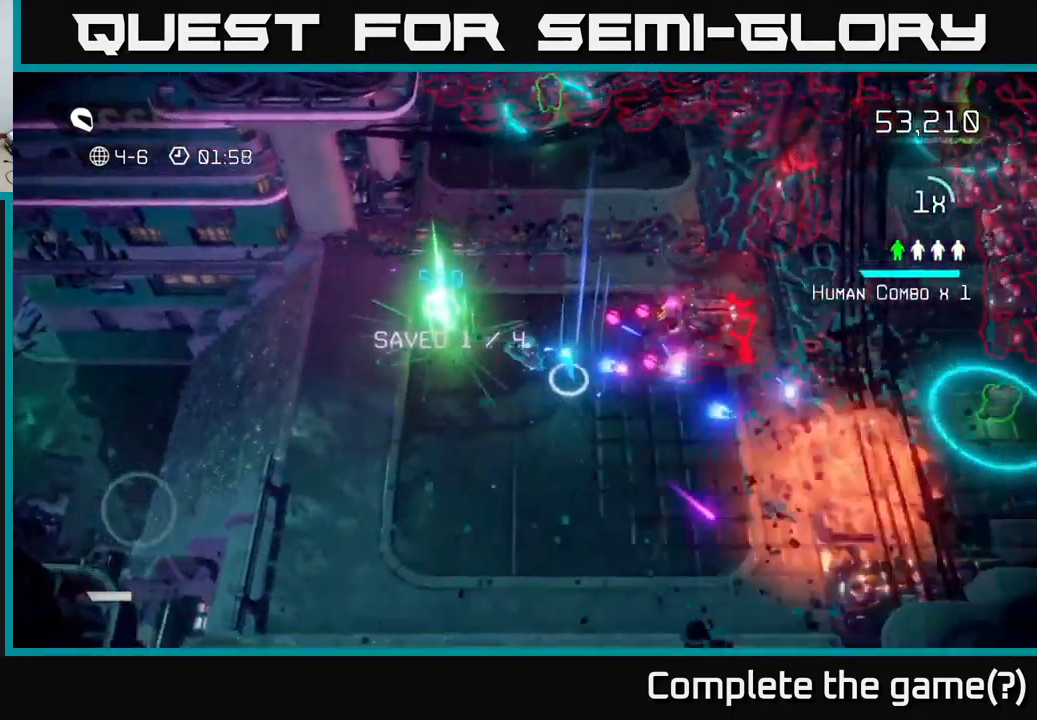
{"buttons": [], "left_stick": "down-right", "right_stick": "up-right", "events": [[283, "right_stick", "up-right"], [300, "left_stick", "down"], [500, "left_stick", "down-right"]]}
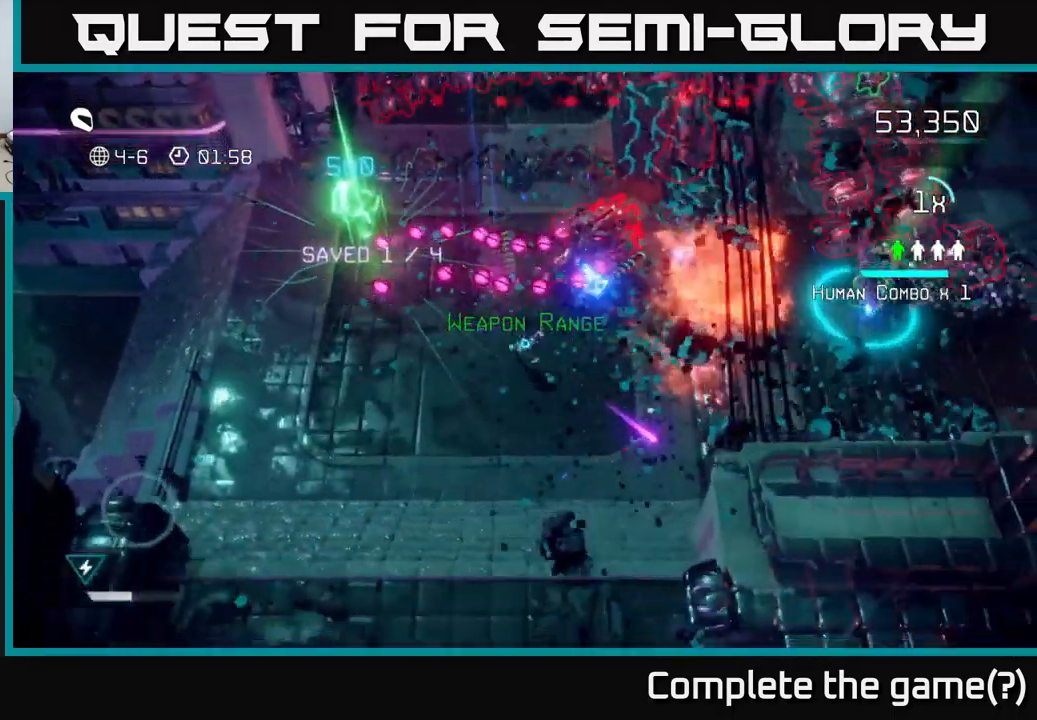
{"buttons": [], "left_stick": "down", "right_stick": "up", "events": [[167, "left_stick", "up-right"], [183, "right_stick", "up"], [367, "left_stick", "down-right"], [467, "left_stick", "down"]]}
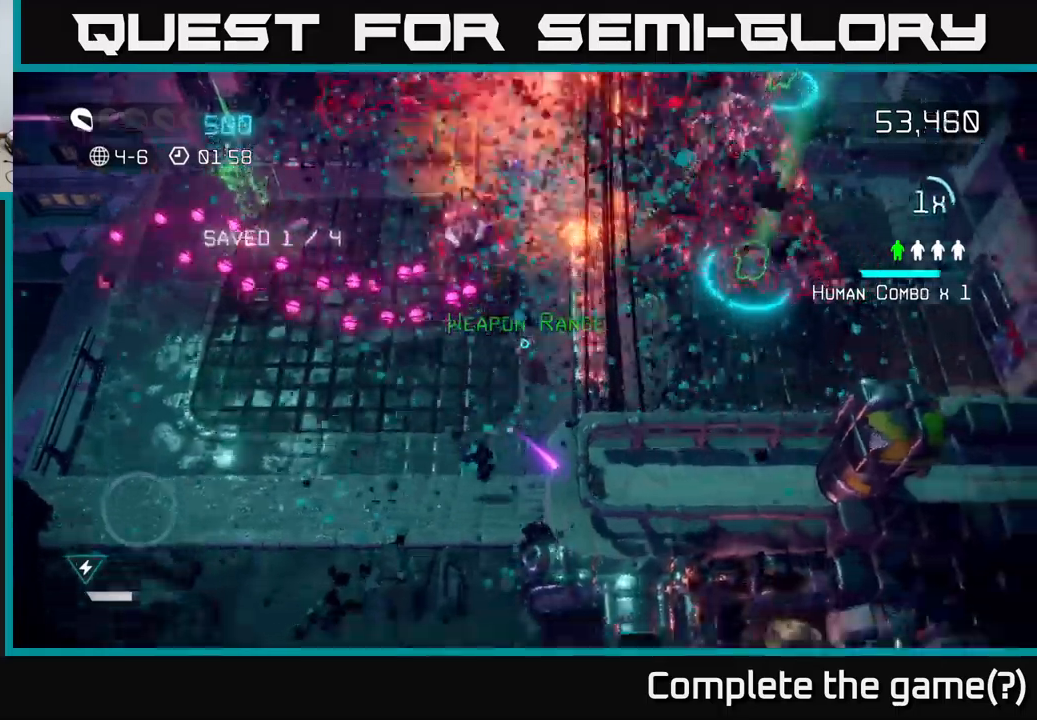
{"buttons": [], "left_stick": "up-left", "right_stick": "up", "events": [[350, "left_stick", "center"], [484, "left_stick", "up-left"]]}
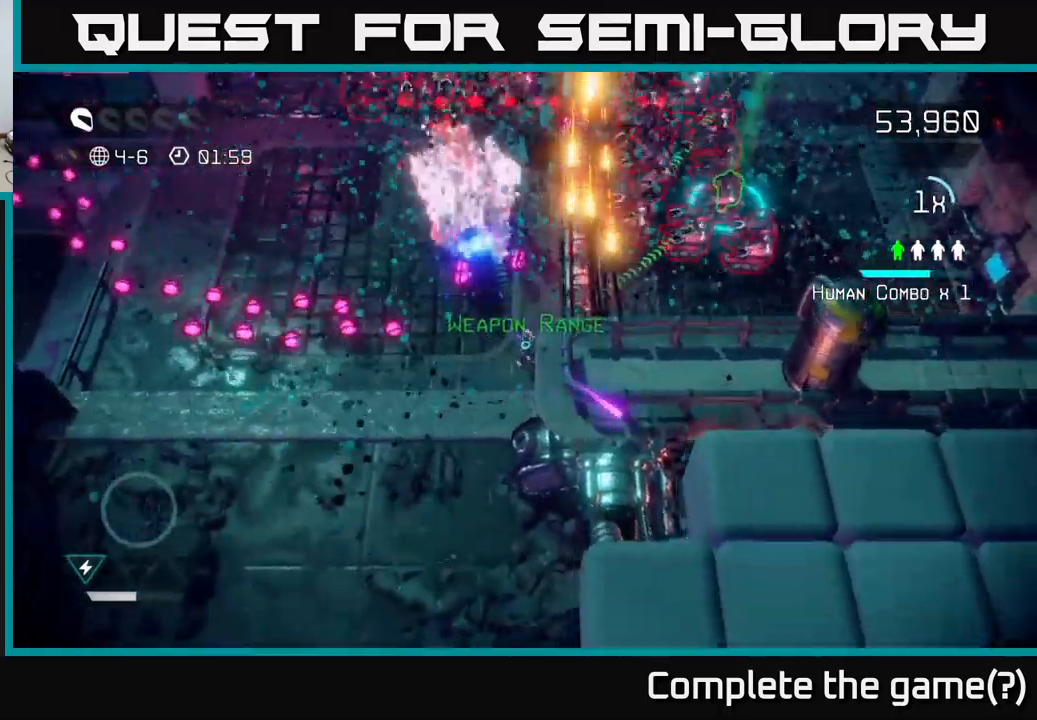
{"buttons": [], "left_stick": "down-left", "right_stick": "up-right", "events": [[267, "left_stick", "left"], [284, "right_stick", "up-right"], [367, "left_stick", "down-left"]]}
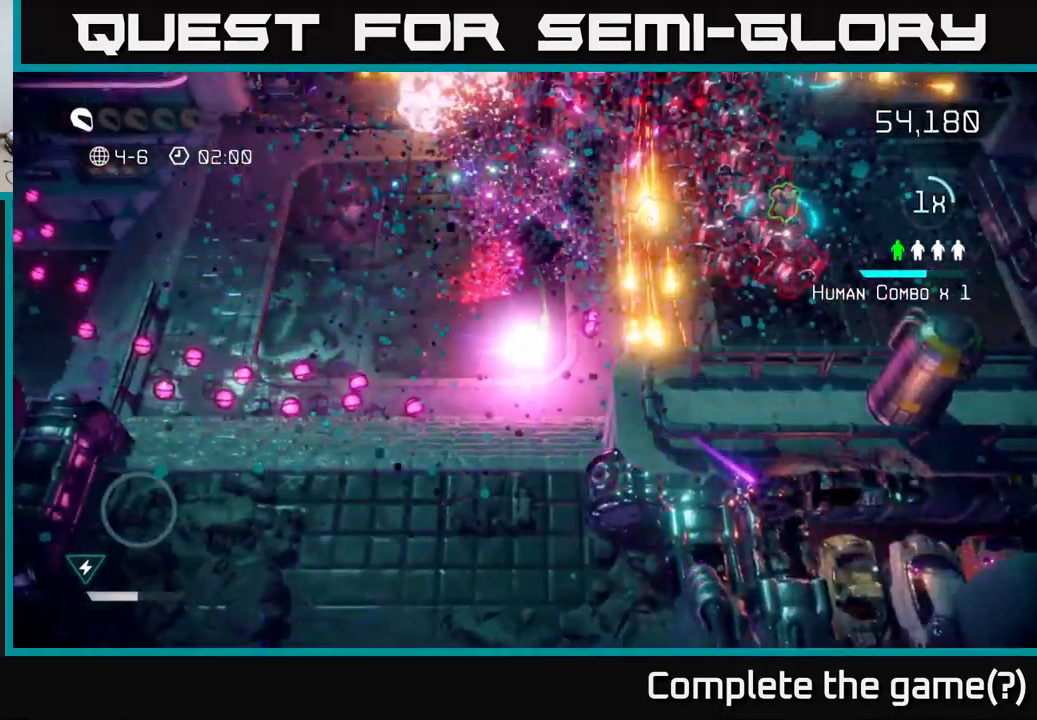
{"buttons": [], "left_stick": "up", "right_stick": "center", "events": [[117, "left_stick", "up-left"], [167, "right_stick", "center"], [334, "left_stick", "up"]]}
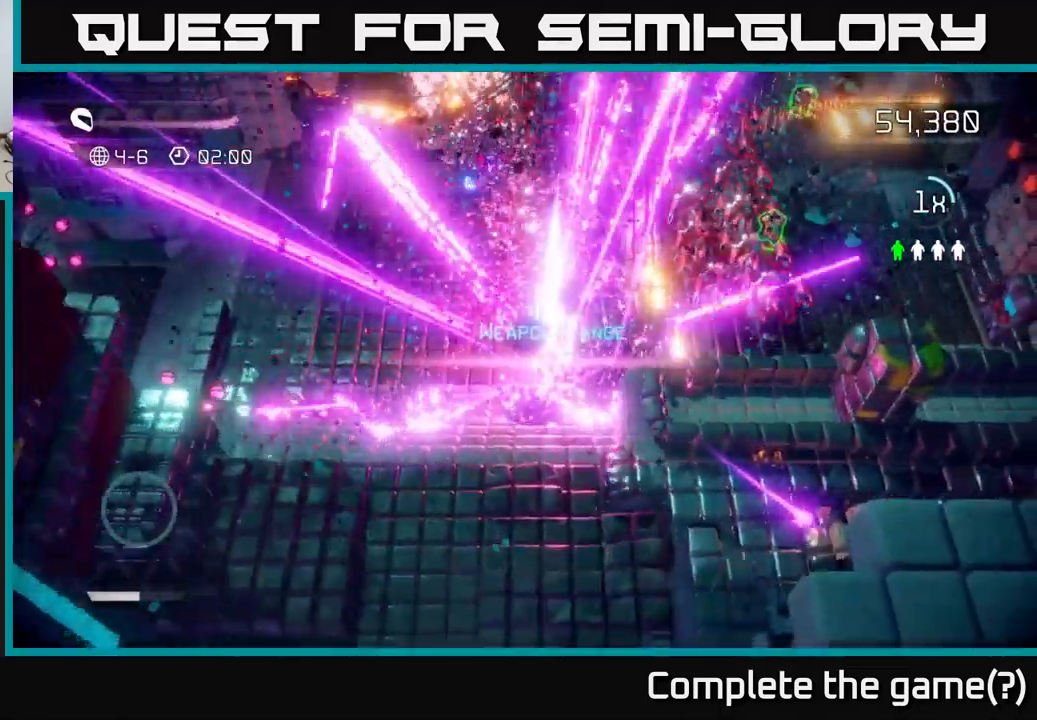
{"buttons": [], "left_stick": "left", "right_stick": "up-right", "events": [[117, "left_stick", "center"], [334, "left_stick", "left"], [417, "right_stick", "up-right"]]}
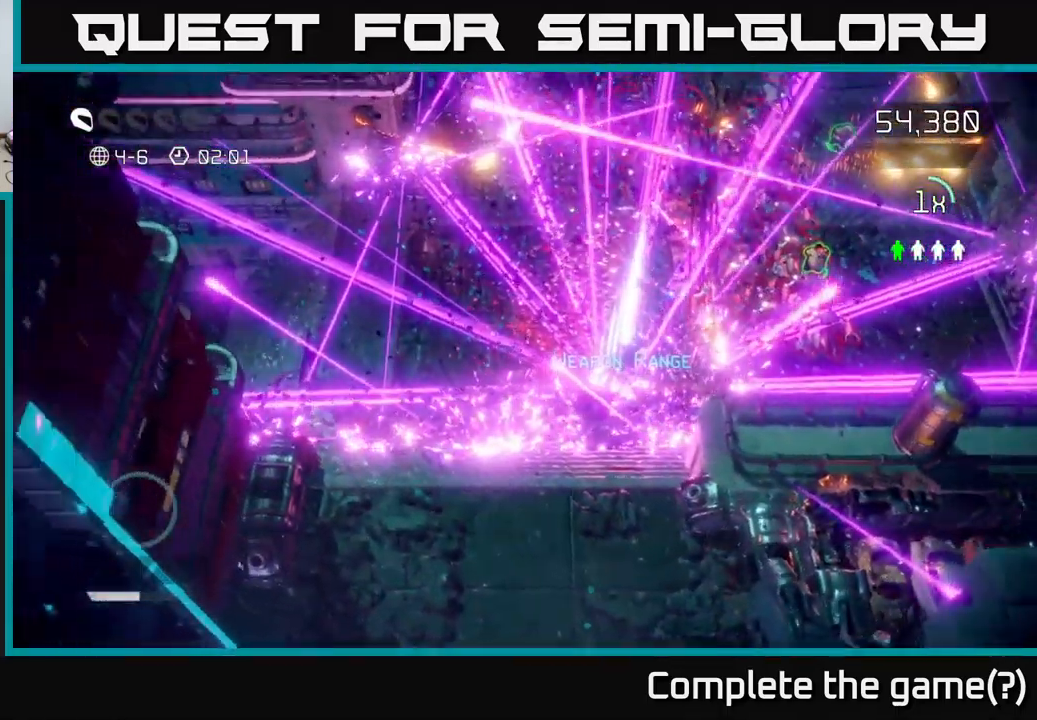
{"buttons": [], "left_stick": "up", "right_stick": "center", "events": [[67, "left_stick", "center"], [267, "left_stick", "up"], [317, "right_stick", "center"]]}
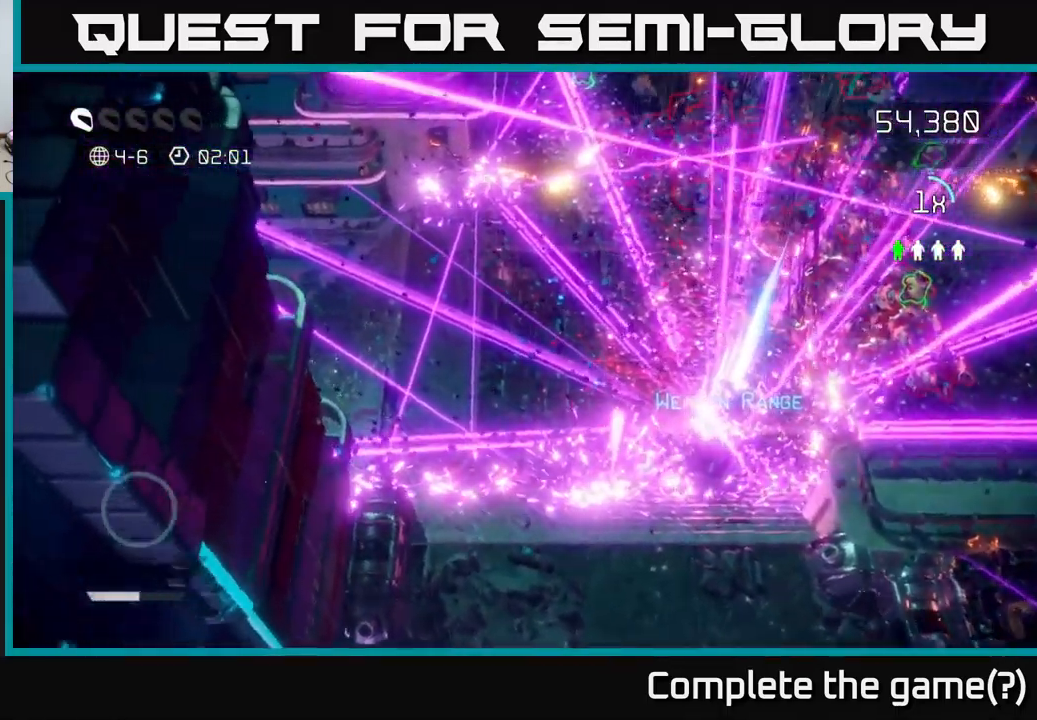
{"buttons": [], "left_stick": "up-right", "right_stick": "up-right", "events": [[17, "right_stick", "up-right"], [350, "left_stick", "up-right"]]}
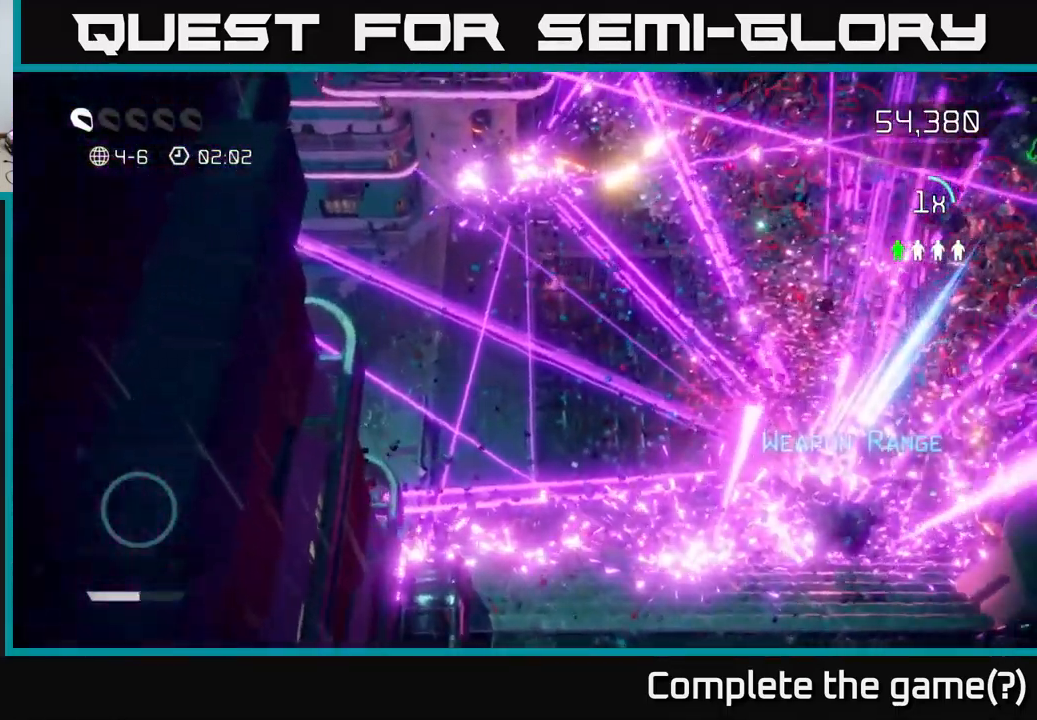
{"buttons": [], "left_stick": "up", "right_stick": "right", "events": [[34, "right_stick", "up"], [50, "left_stick", "up"], [200, "right_stick", "up-right"], [300, "right_stick", "right"]]}
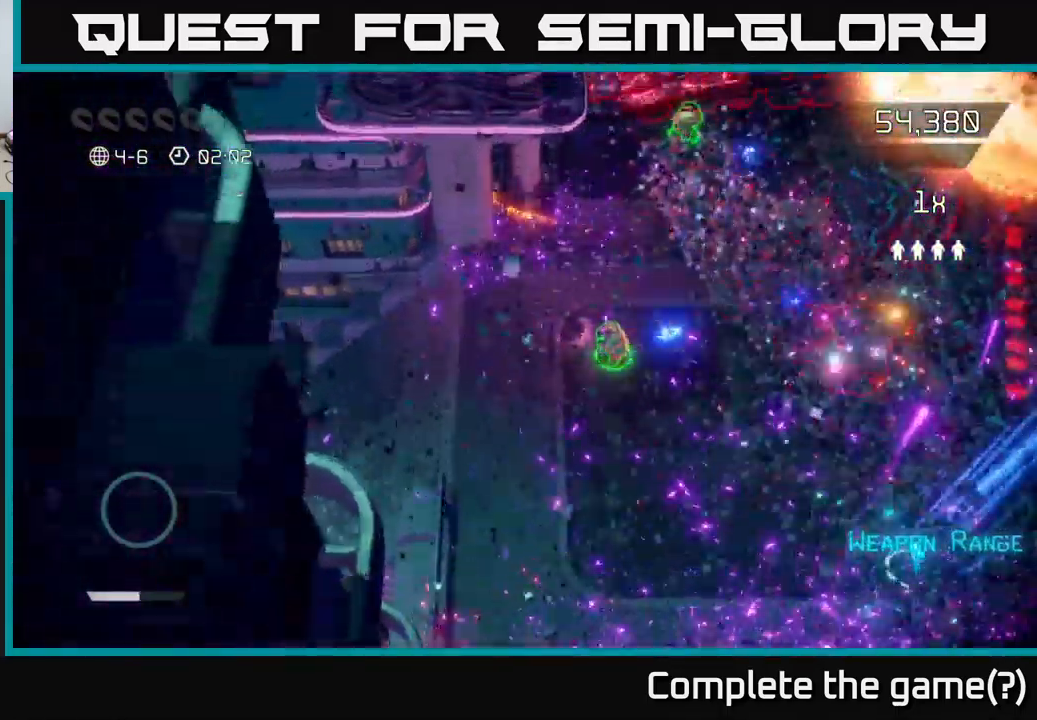
{"buttons": [], "left_stick": "down-right", "right_stick": "right", "events": [[134, "left_stick", "right"], [234, "left_stick", "down-right"]]}
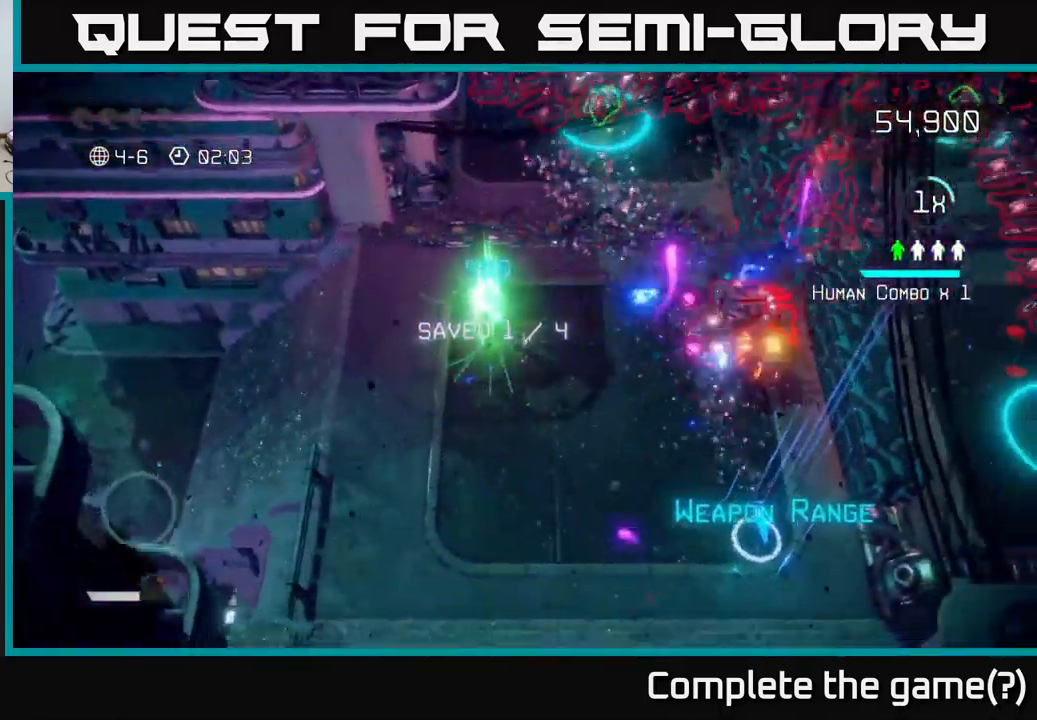
{"buttons": [], "left_stick": "down-right", "right_stick": "up-right", "events": [[17, "left_stick", "down"], [217, "right_stick", "up-right"], [434, "left_stick", "down-right"]]}
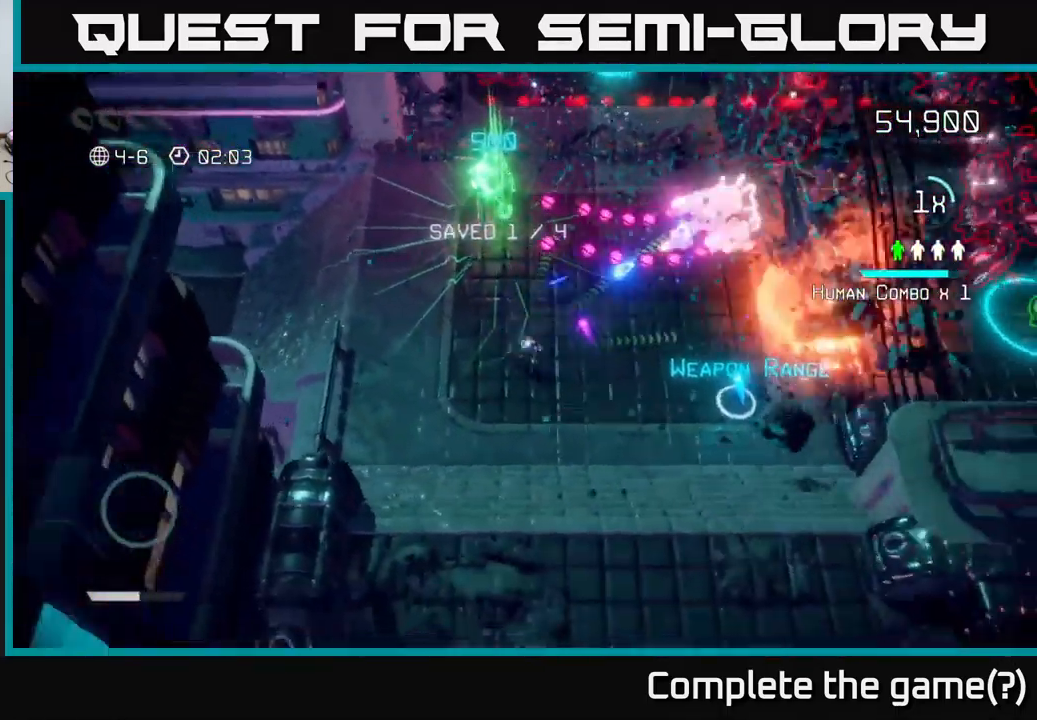
{"buttons": [], "left_stick": "right", "right_stick": "up", "events": [[184, "left_stick", "right"], [434, "right_stick", "up"]]}
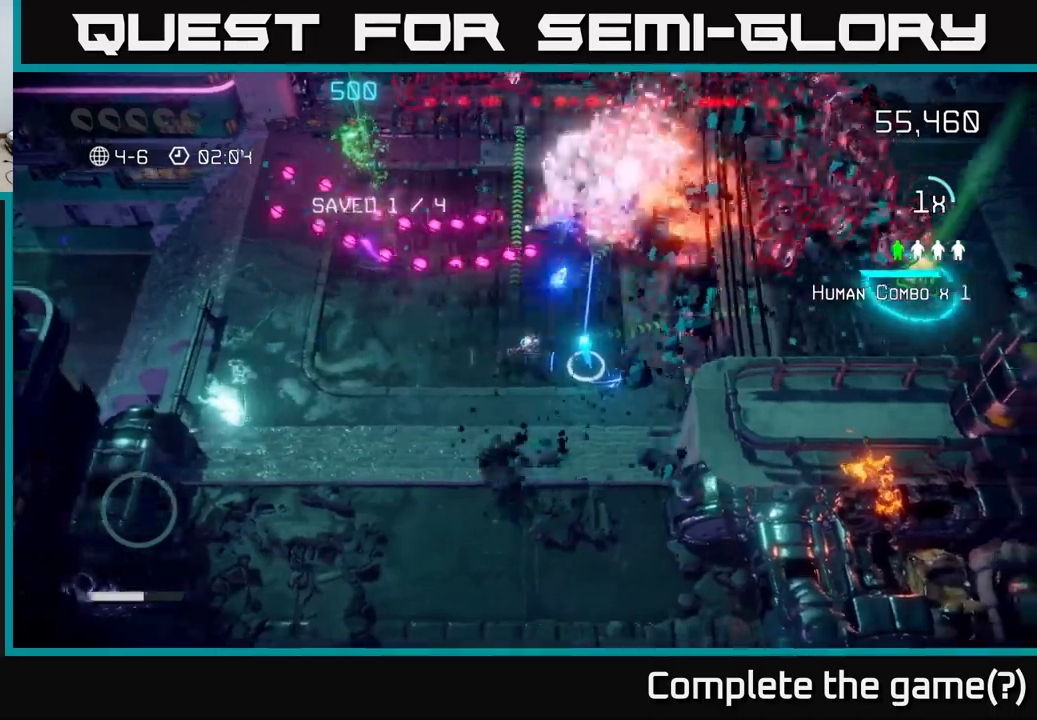
{"buttons": [], "left_stick": "up-left", "right_stick": "right", "events": [[317, "left_stick", "up-left"], [417, "right_stick", "right"]]}
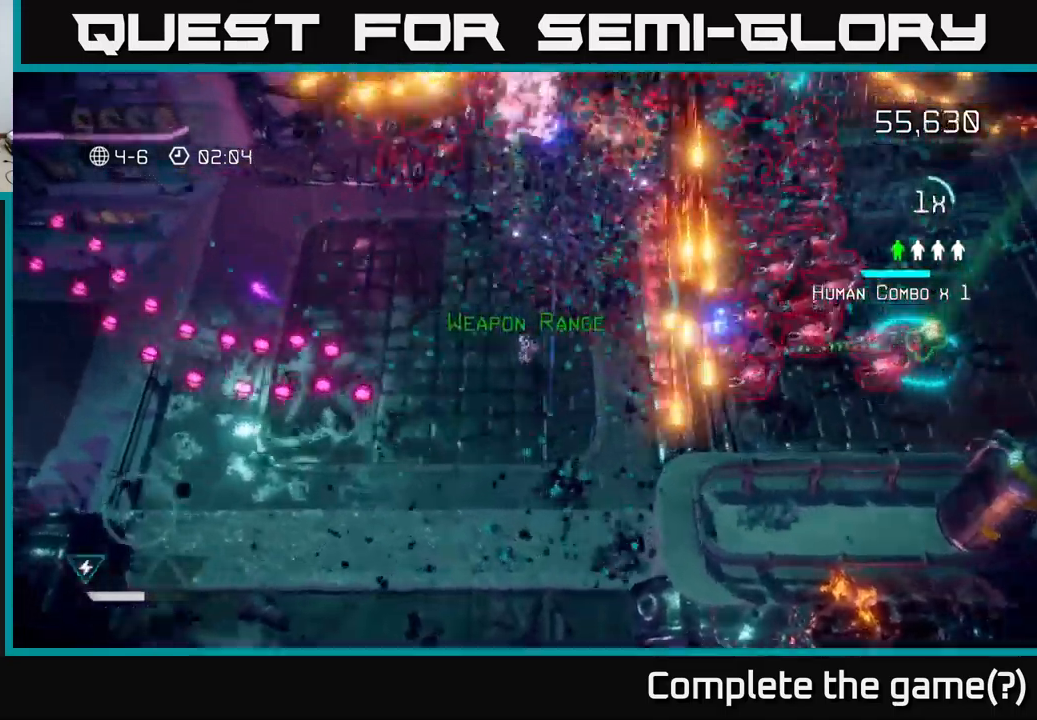
{"buttons": [], "left_stick": "left", "right_stick": "up", "events": [[150, "left_stick", "left"], [217, "right_stick", "up"]]}
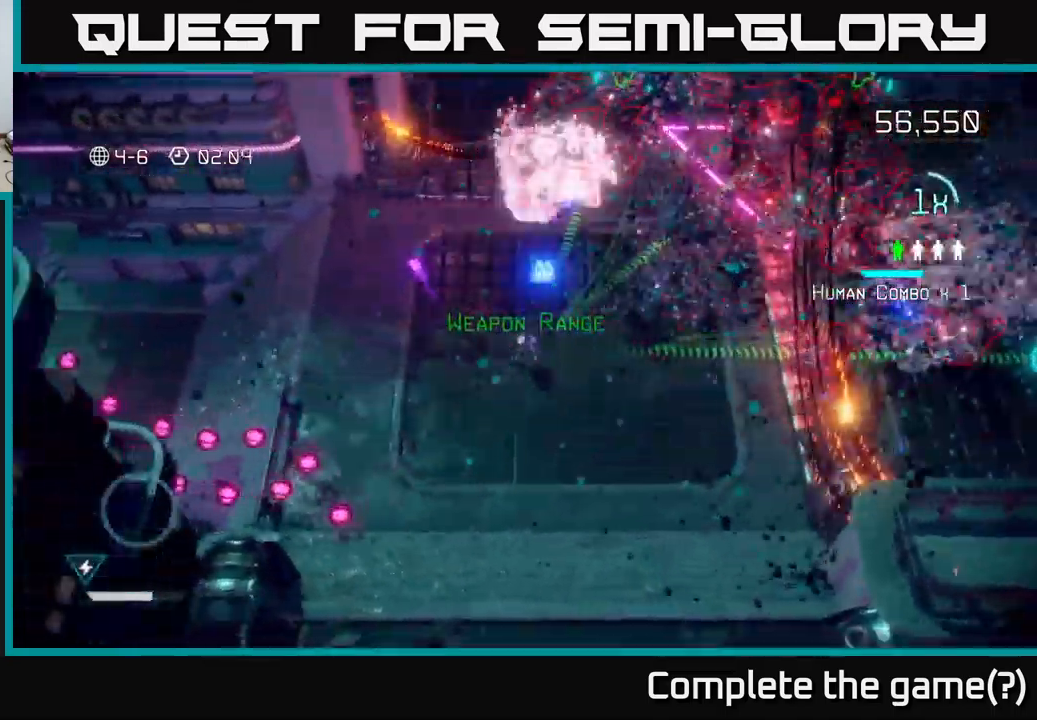
{"buttons": [], "left_stick": "right", "right_stick": "up-right", "events": [[83, "right_stick", "up-right"], [167, "left_stick", "up"], [467, "left_stick", "right"]]}
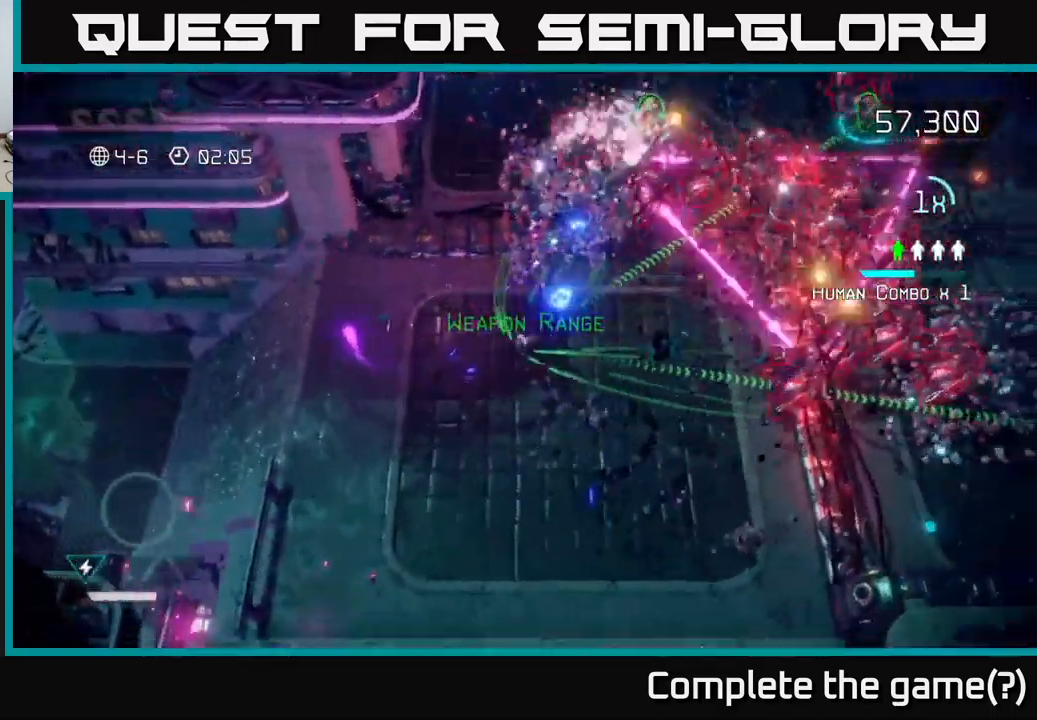
{"buttons": [], "left_stick": "up-right", "right_stick": "up-right", "events": [[50, "left_stick", "down-left"], [300, "left_stick", "up-left"], [450, "left_stick", "up-right"]]}
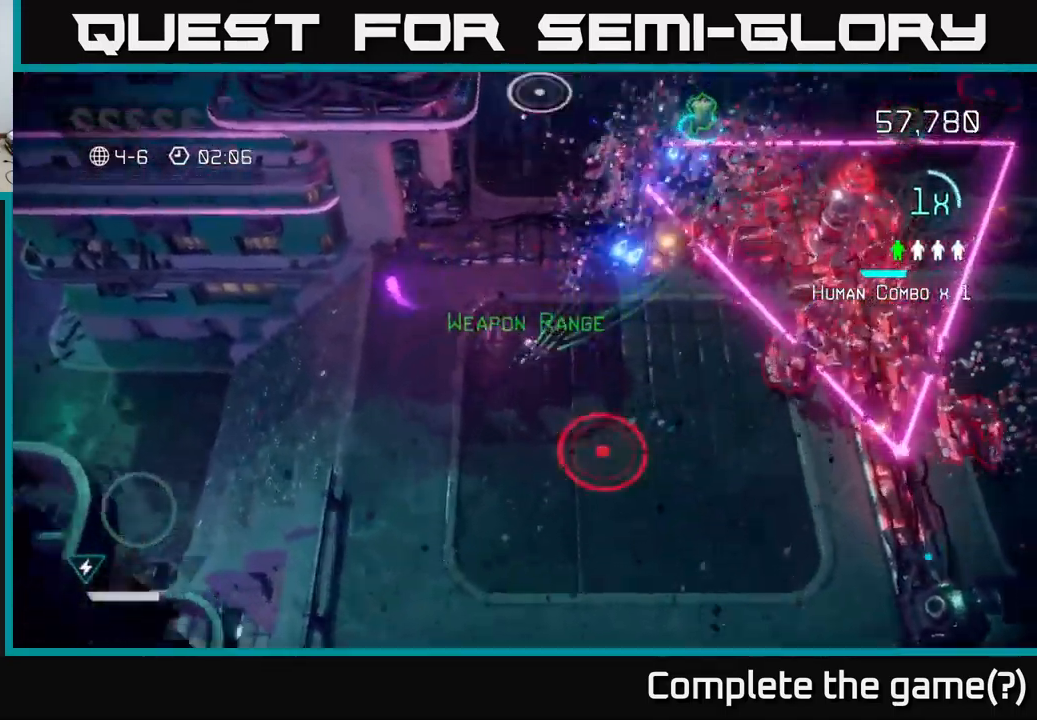
{"buttons": [], "left_stick": "up-left", "right_stick": "right", "events": [[200, "right_stick", "right"], [367, "left_stick", "up-left"]]}
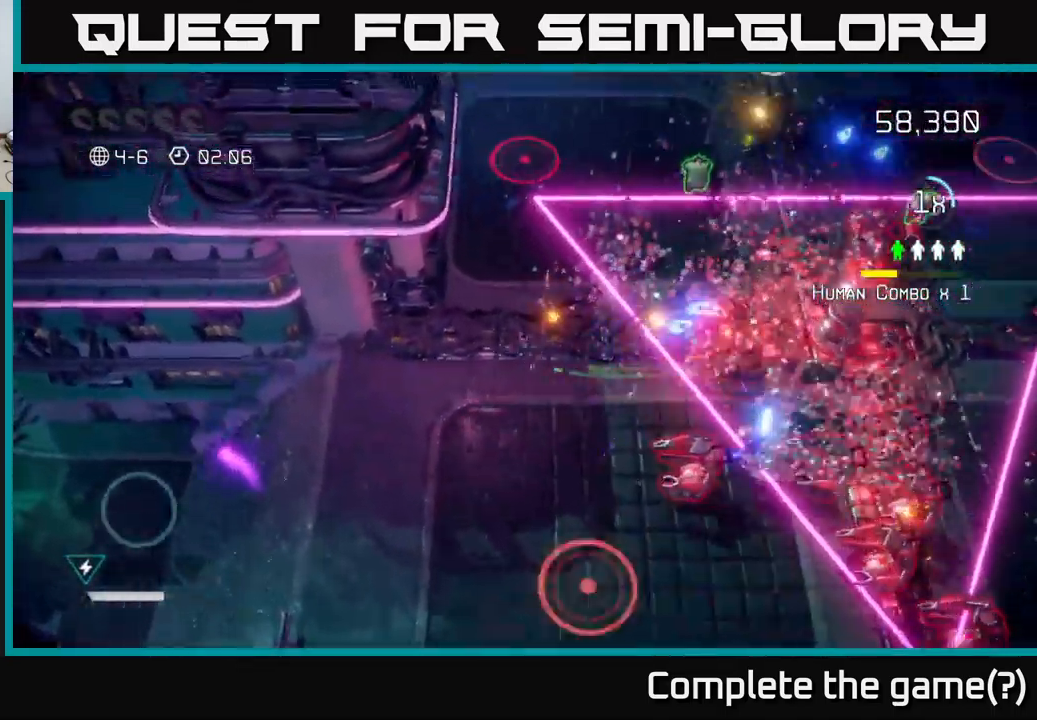
{"buttons": [], "left_stick": "up-right", "right_stick": "up-right", "events": [[17, "left_stick", "up"], [167, "left_stick", "right"], [200, "L2", "down"], [217, "right_stick", "up-right"], [250, "left_stick", "up-right"], [350, "L2", "up"]]}
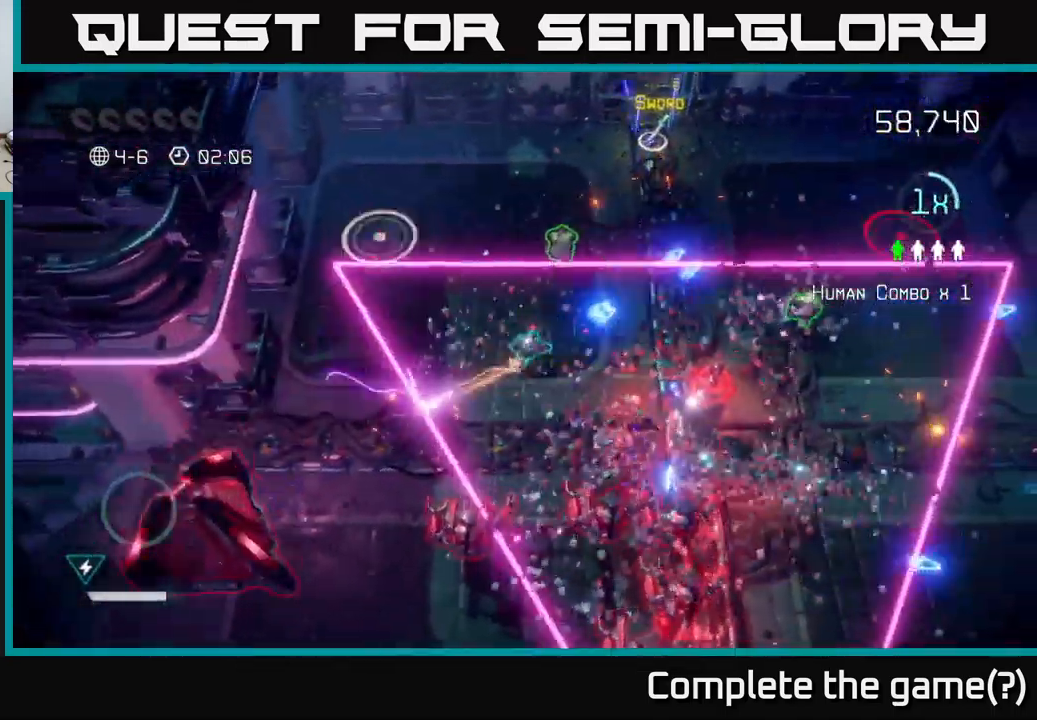
{"buttons": [], "left_stick": "down", "right_stick": "down-right", "events": [[150, "right_stick", "down-right"], [283, "left_stick", "up"], [283, "right_stick", "down"], [400, "left_stick", "left"], [400, "right_stick", "down-right"], [500, "left_stick", "down"]]}
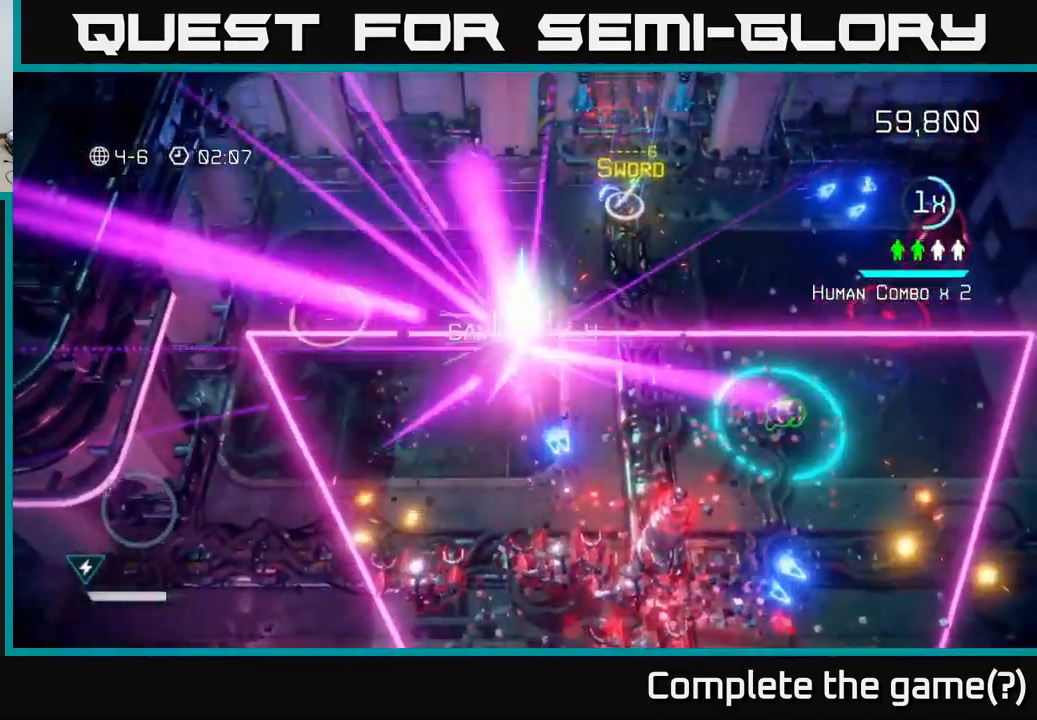
{"buttons": [], "left_stick": "center", "right_stick": "center", "events": [[33, "right_stick", "right"], [233, "right_stick", "down-right"], [367, "right_stick", "center"], [500, "left_stick", "center"]]}
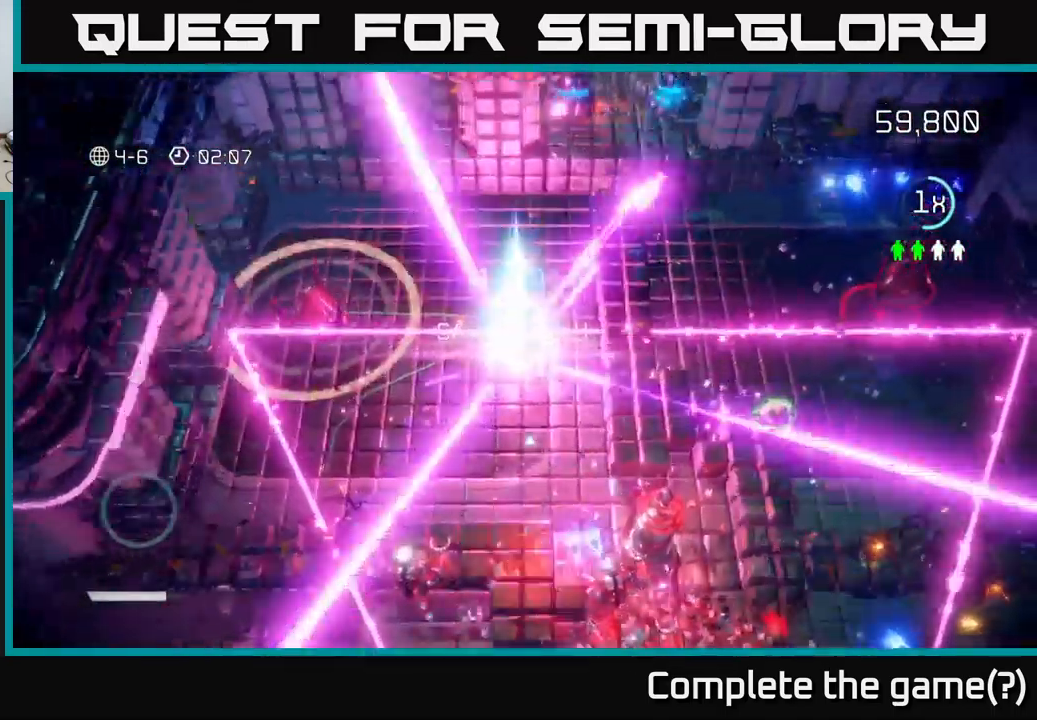
{"buttons": [], "left_stick": "down", "right_stick": "center", "events": [[433, "left_stick", "down"]]}
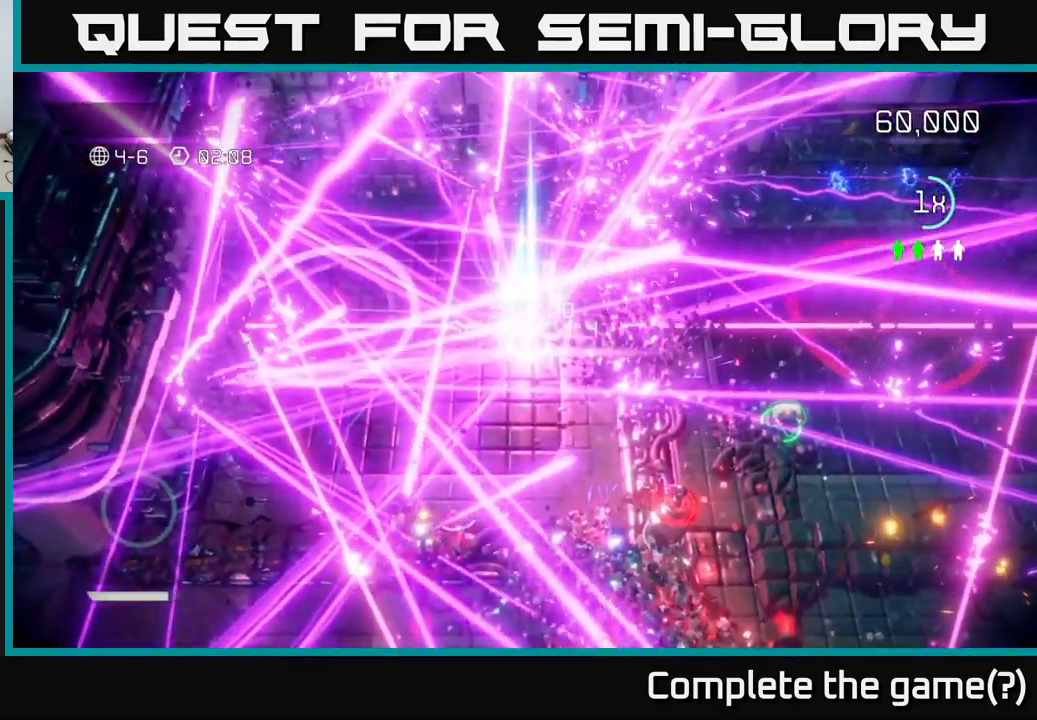
{"buttons": [], "left_stick": "center", "right_stick": "center", "events": [[217, "left_stick", "center"]]}